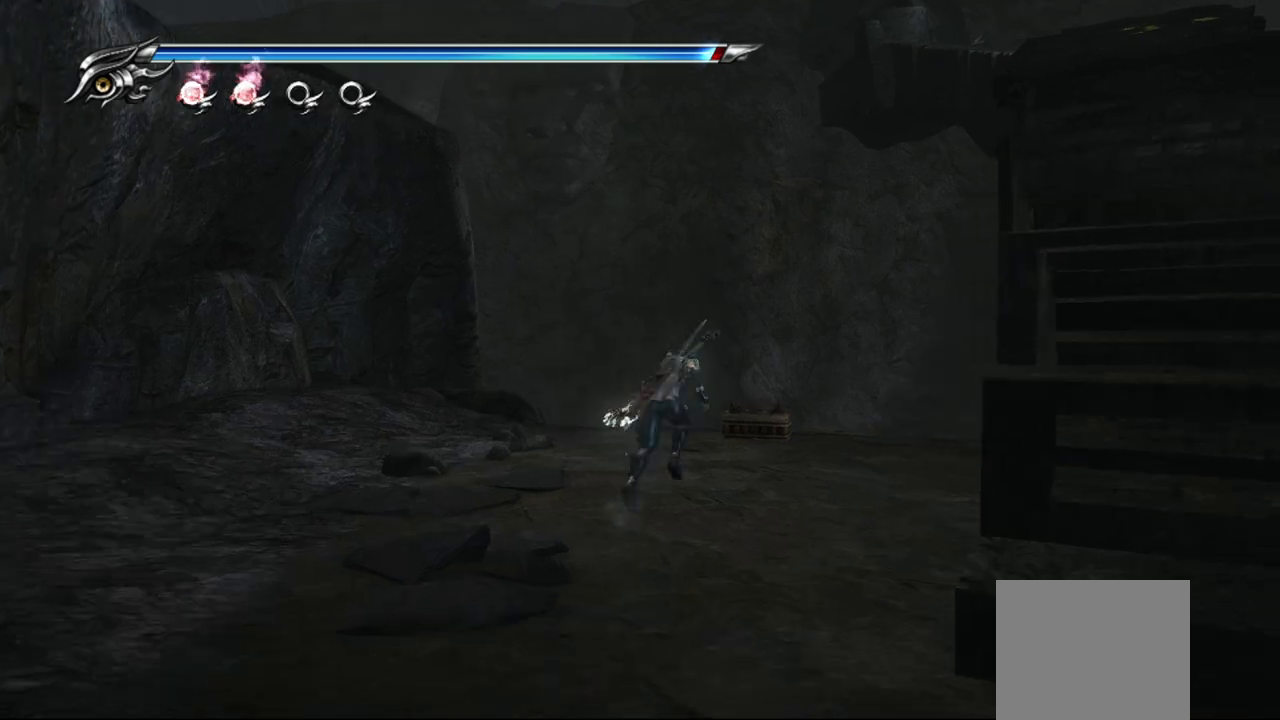
Gameplay with a controller (PlayStation layout); each line is a JSON object with the inputs held at the frame after it. "events" lists button and stick changes between this image and that frame as [ms after this image, input, new state], when the widget could be followed in between.
{"buttons": [], "left_stick": "up", "right_stick": "center", "events": []}
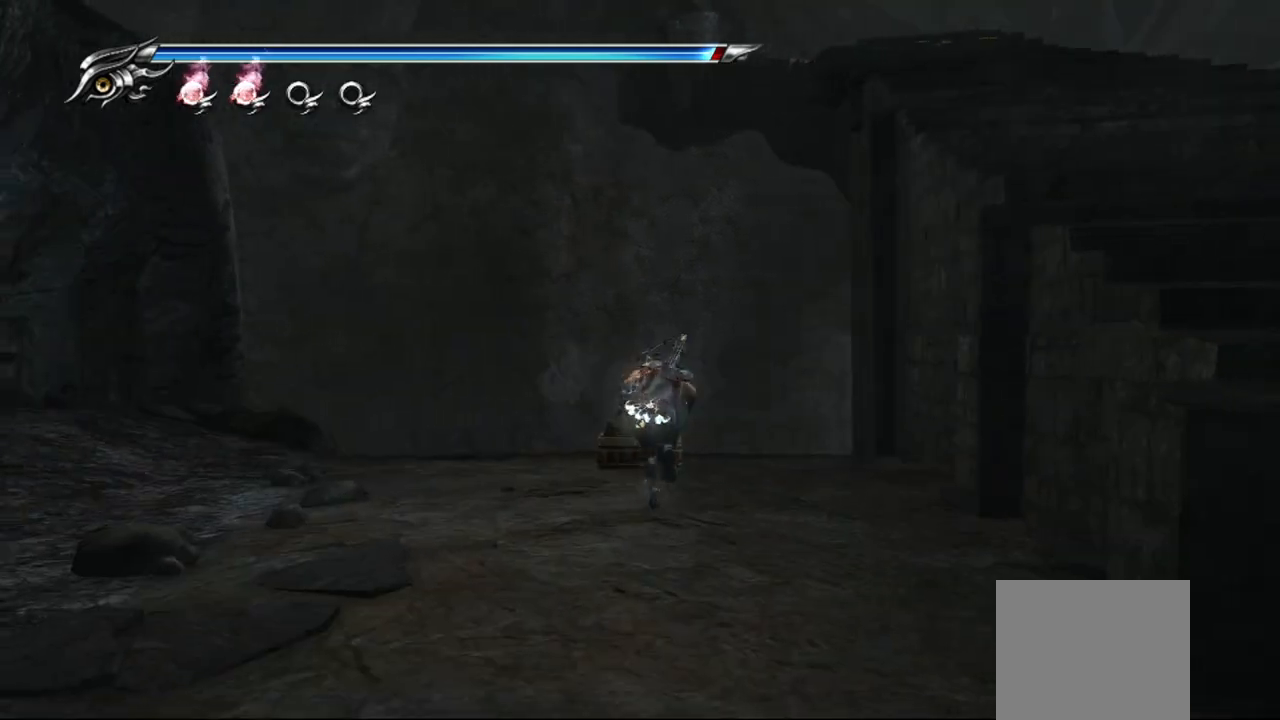
{"buttons": [], "left_stick": "center", "right_stick": "center", "events": [[17, "left_stick", "center"], [133, "CIRCLE", "down"], [283, "CIRCLE", "up"]]}
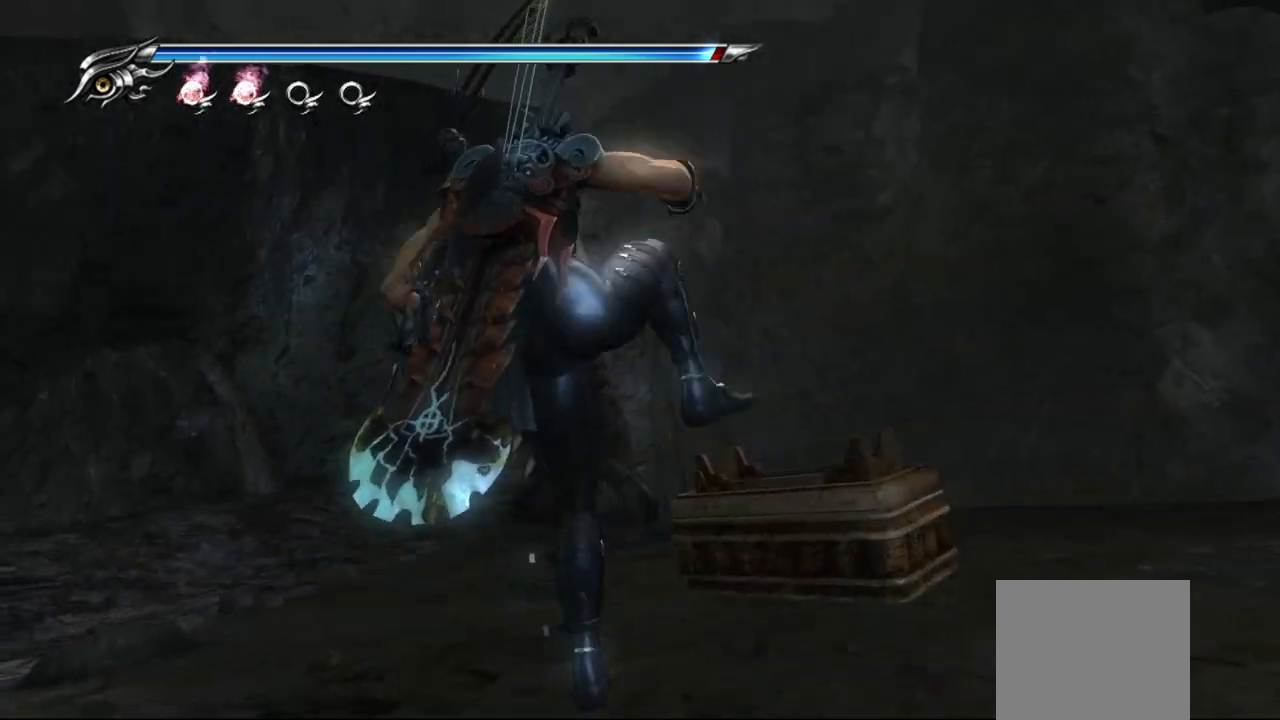
{"buttons": [], "left_stick": "center", "right_stick": "center", "events": []}
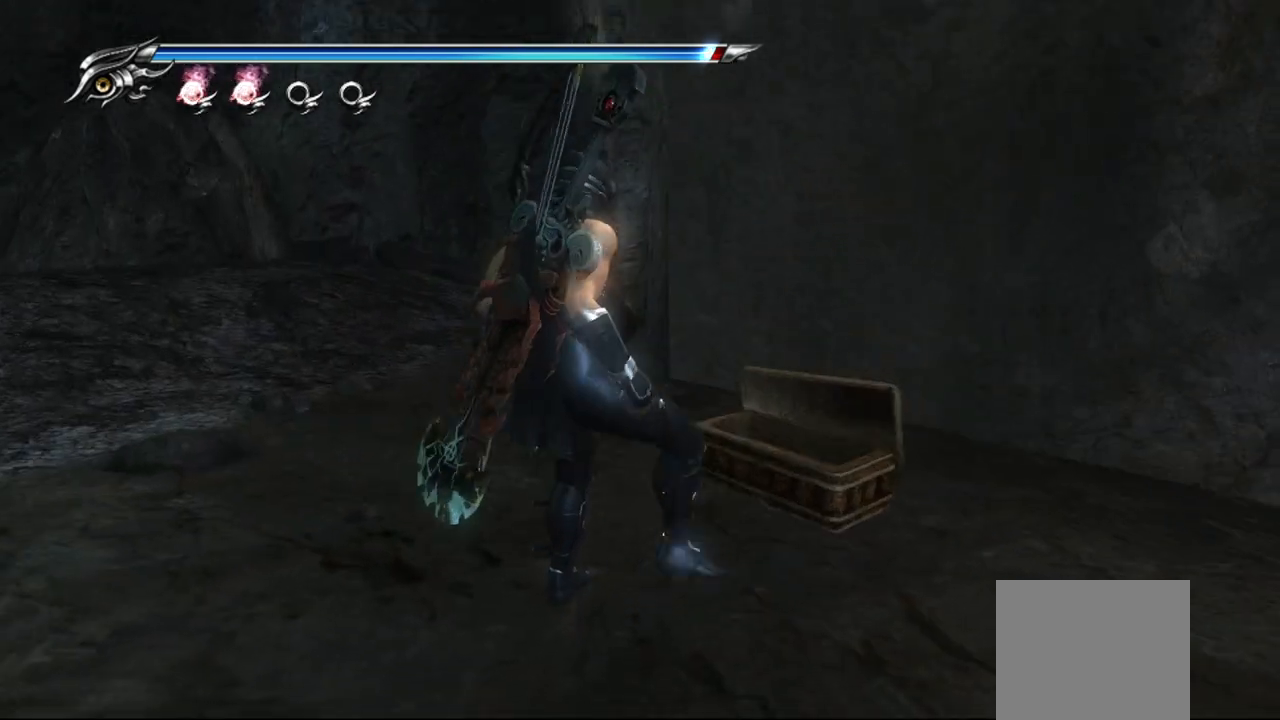
{"buttons": [], "left_stick": "center", "right_stick": "center", "events": []}
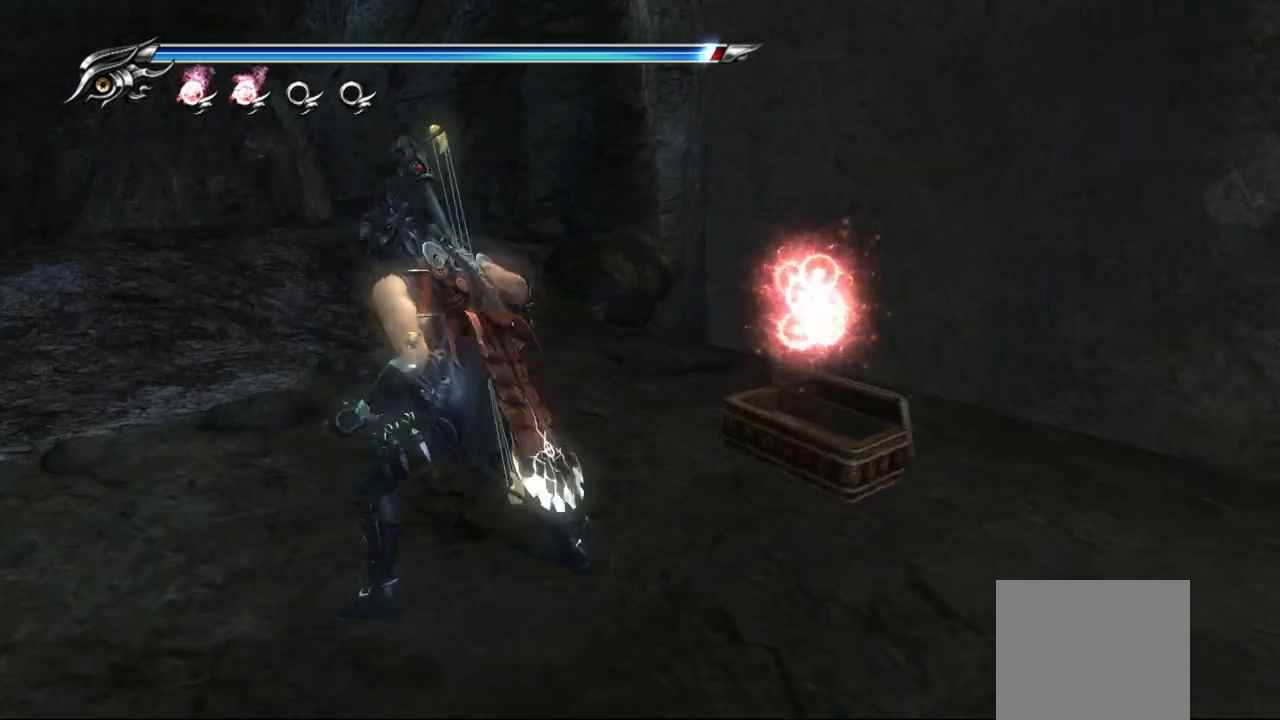
{"buttons": [], "left_stick": "down-left", "right_stick": "left", "events": [[17, "left_stick", "down-left"], [250, "right_stick", "left"]]}
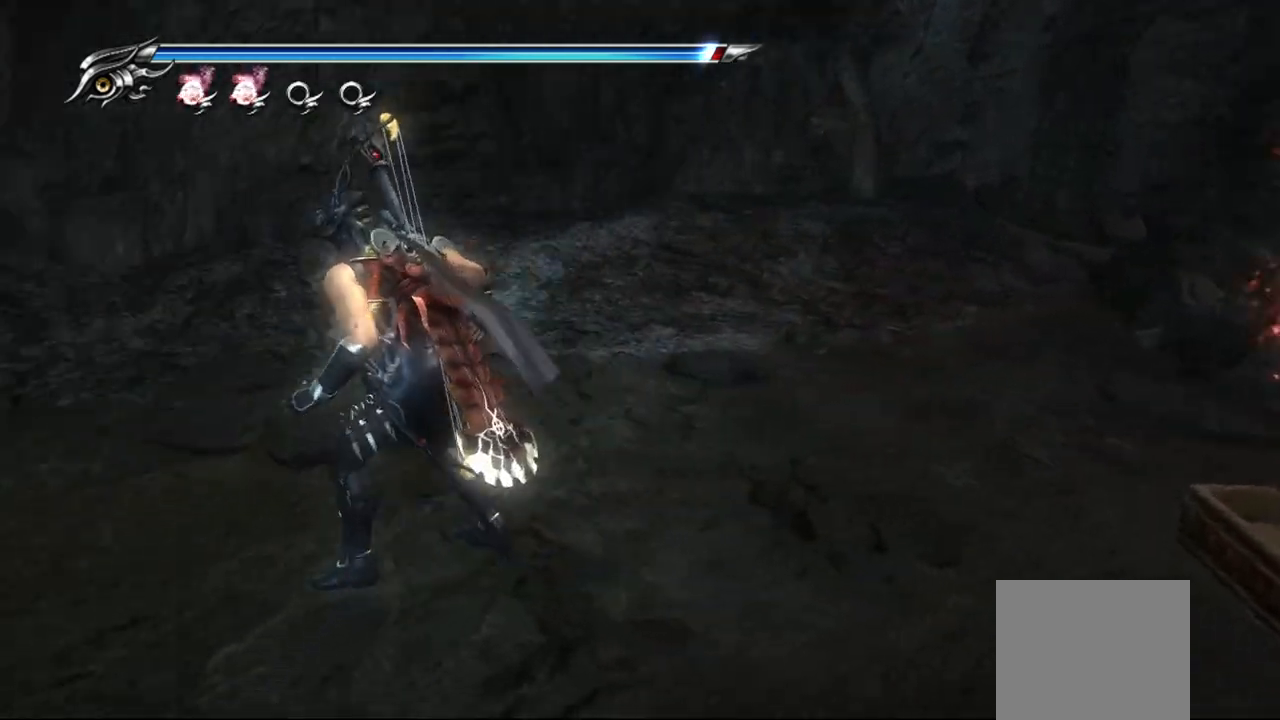
{"buttons": [], "left_stick": "up", "right_stick": "center", "events": [[83, "left_stick", "left"], [200, "left_stick", "up-left"], [500, "left_stick", "up"], [500, "right_stick", "center"]]}
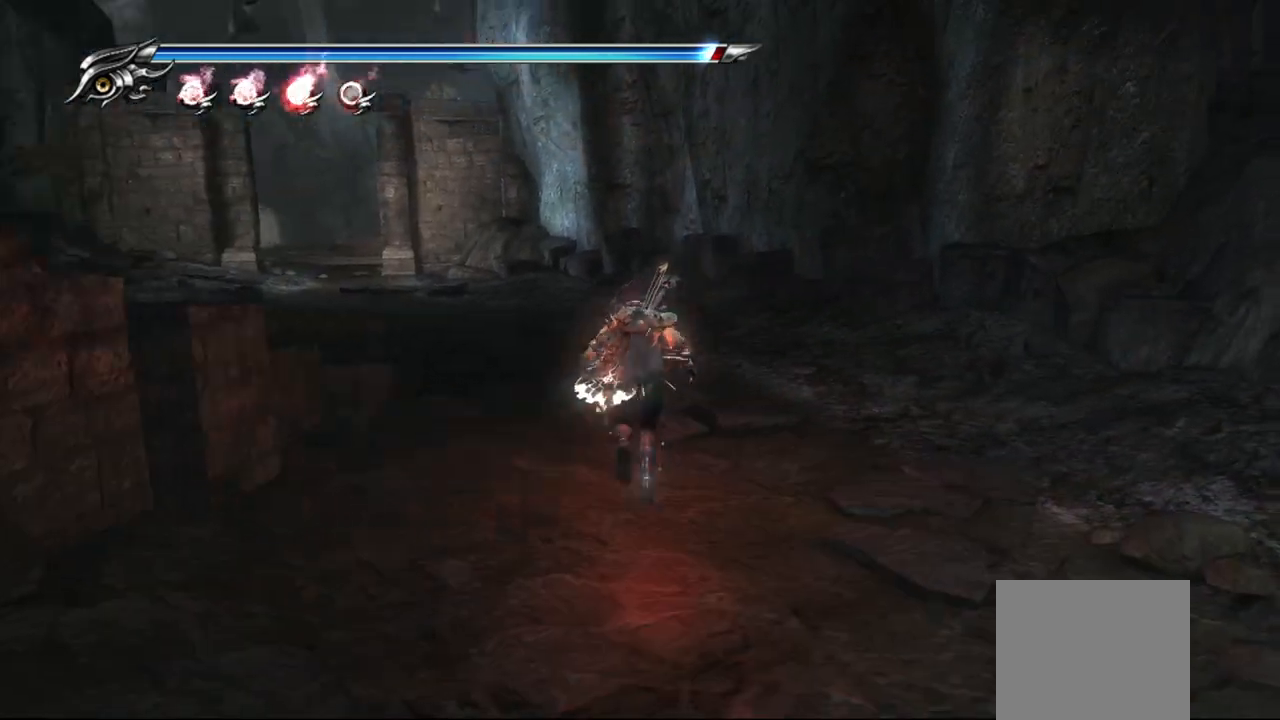
{"buttons": [], "left_stick": "up", "right_stick": "center", "events": []}
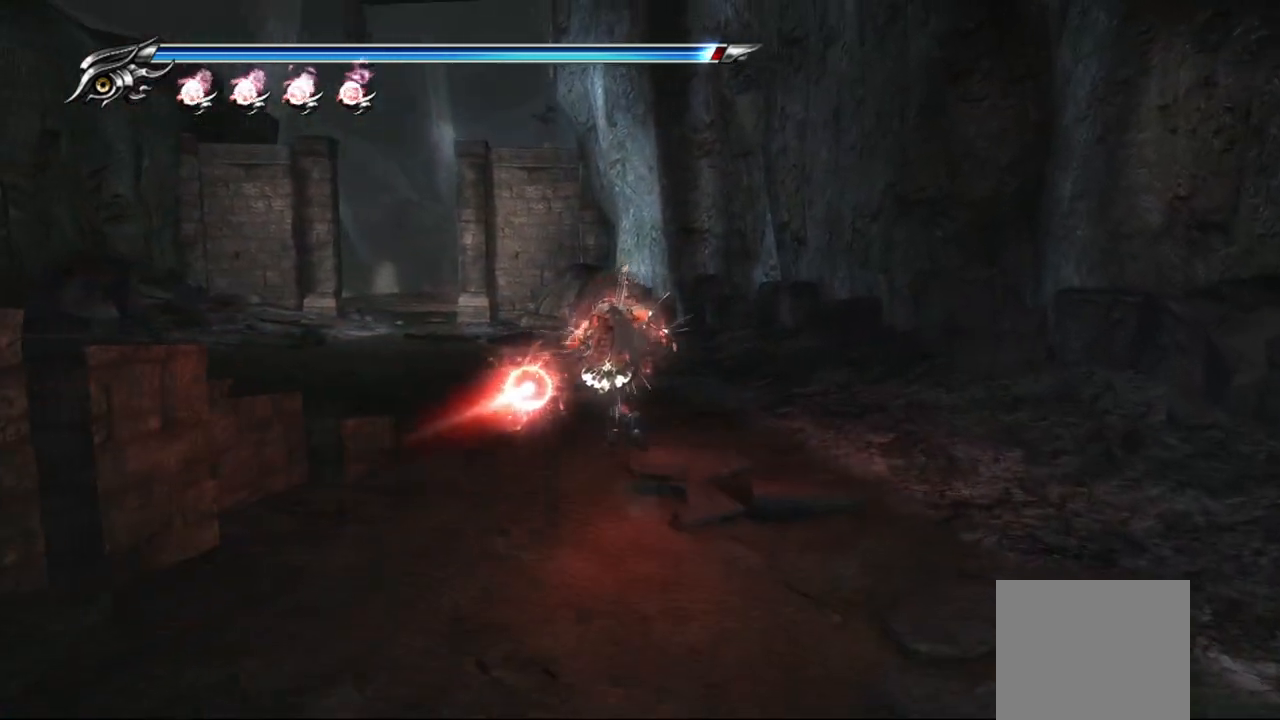
{"buttons": [], "left_stick": "up", "right_stick": "center", "events": []}
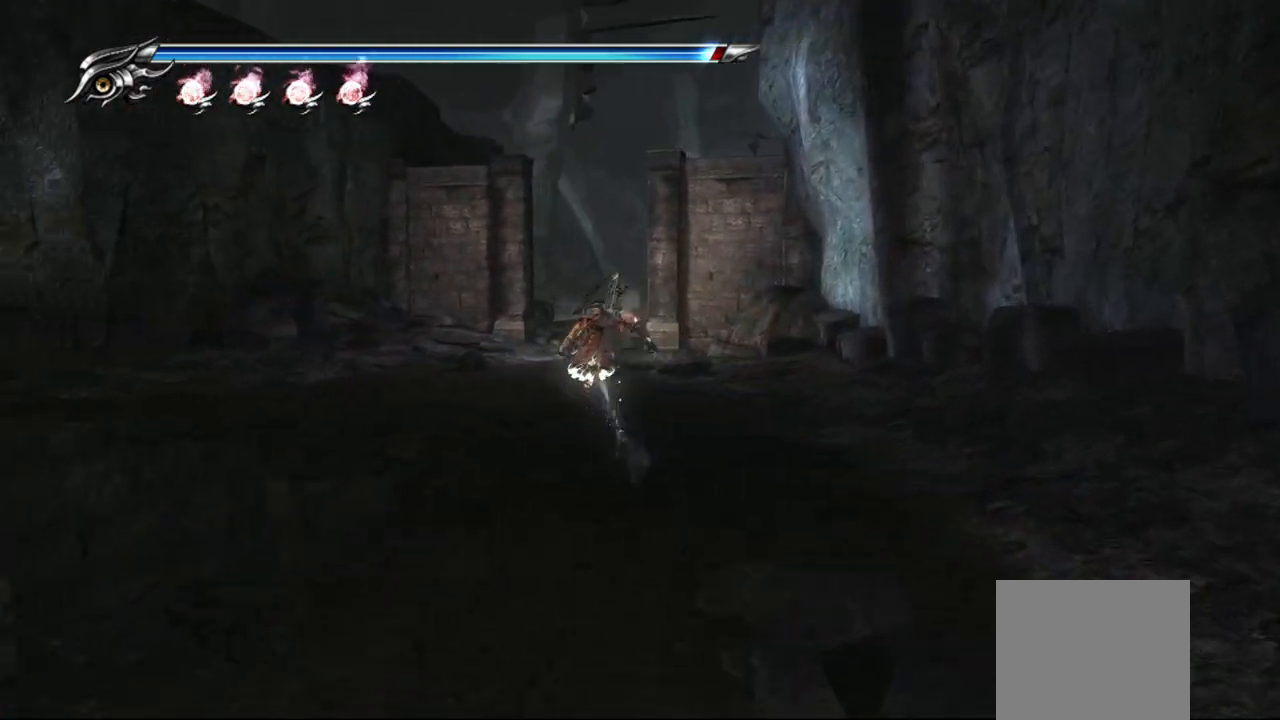
{"buttons": [], "left_stick": "up", "right_stick": "center", "events": []}
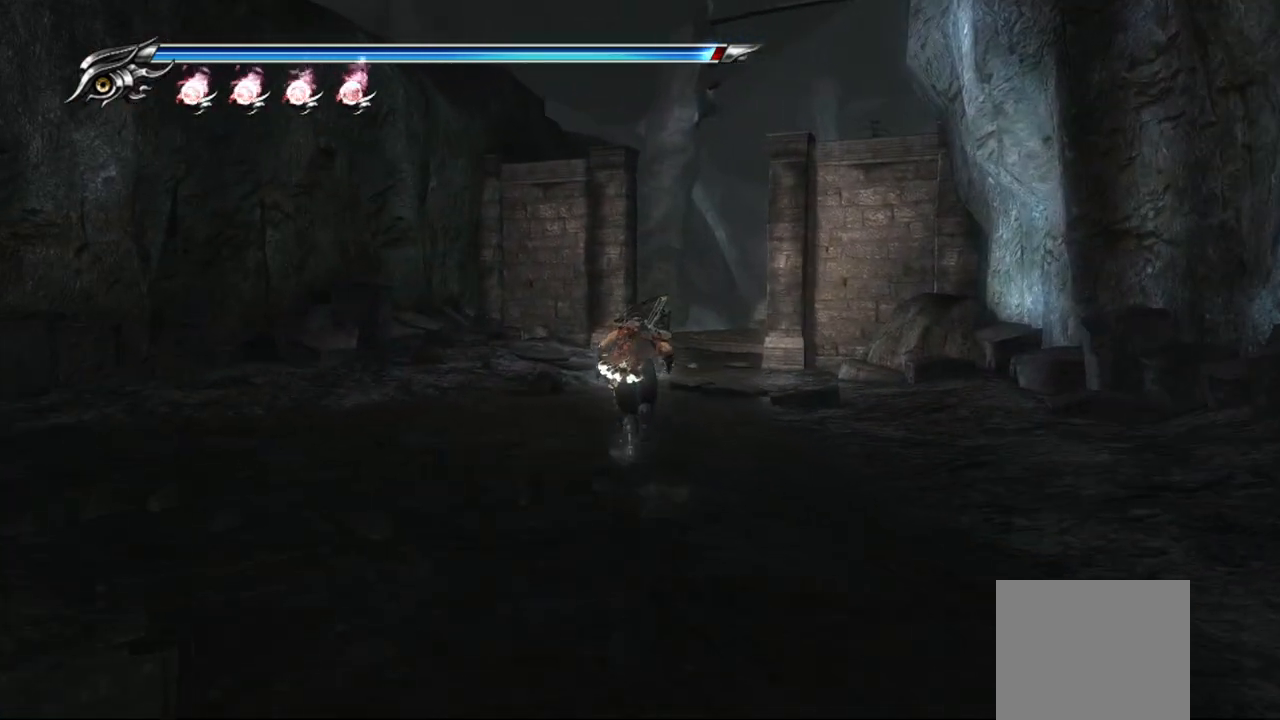
{"buttons": [], "left_stick": "up", "right_stick": "center", "events": []}
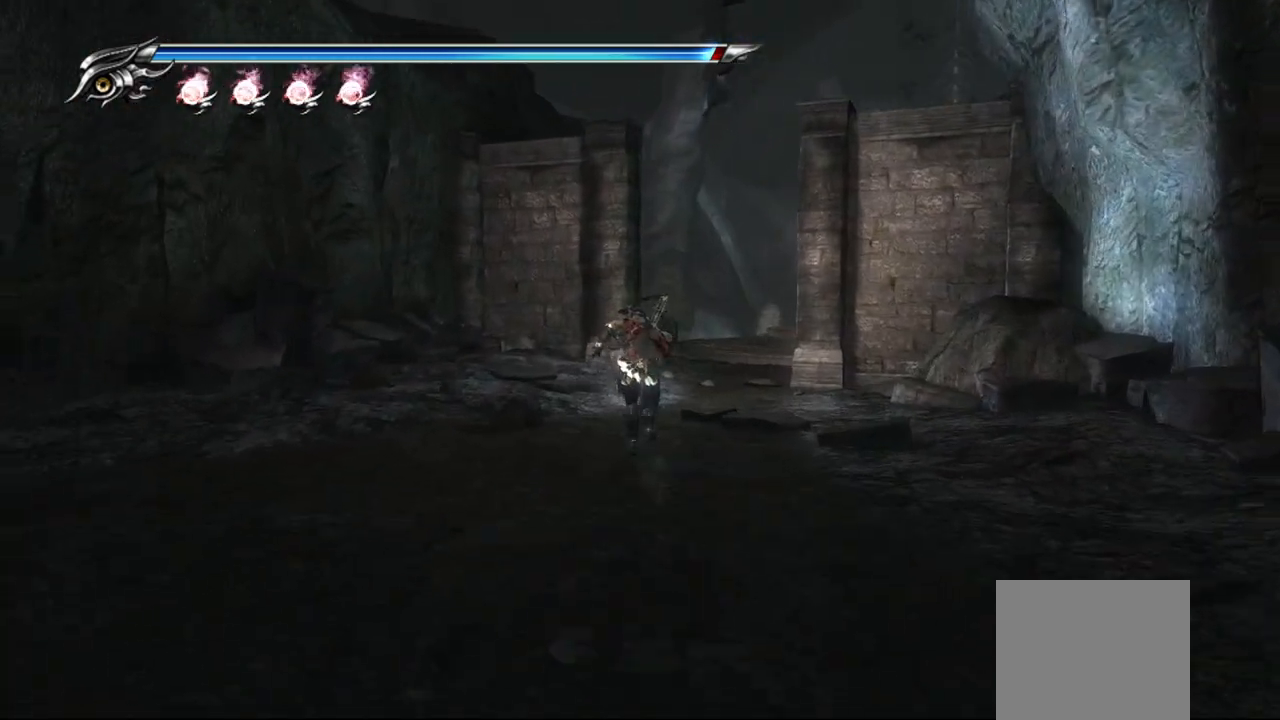
{"buttons": [], "left_stick": "up", "right_stick": "center", "events": [[133, "right_stick", "right"], [467, "right_stick", "center"]]}
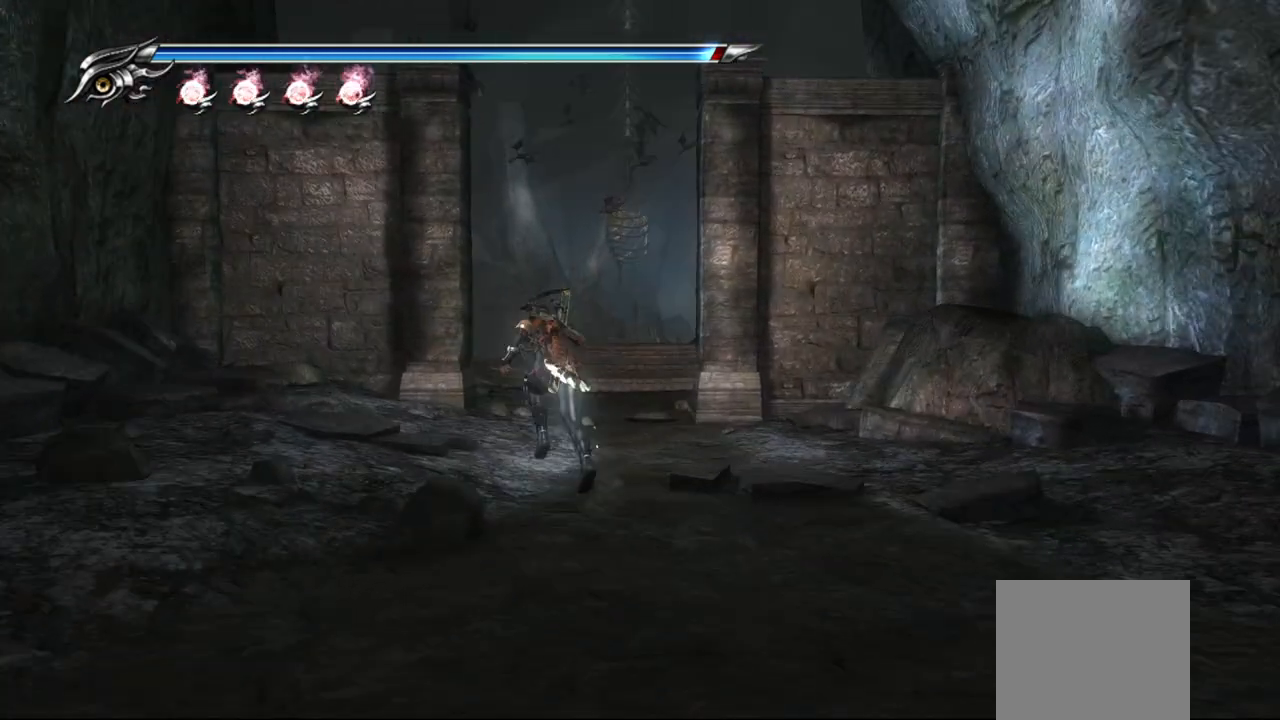
{"buttons": [], "left_stick": "up", "right_stick": "center", "events": []}
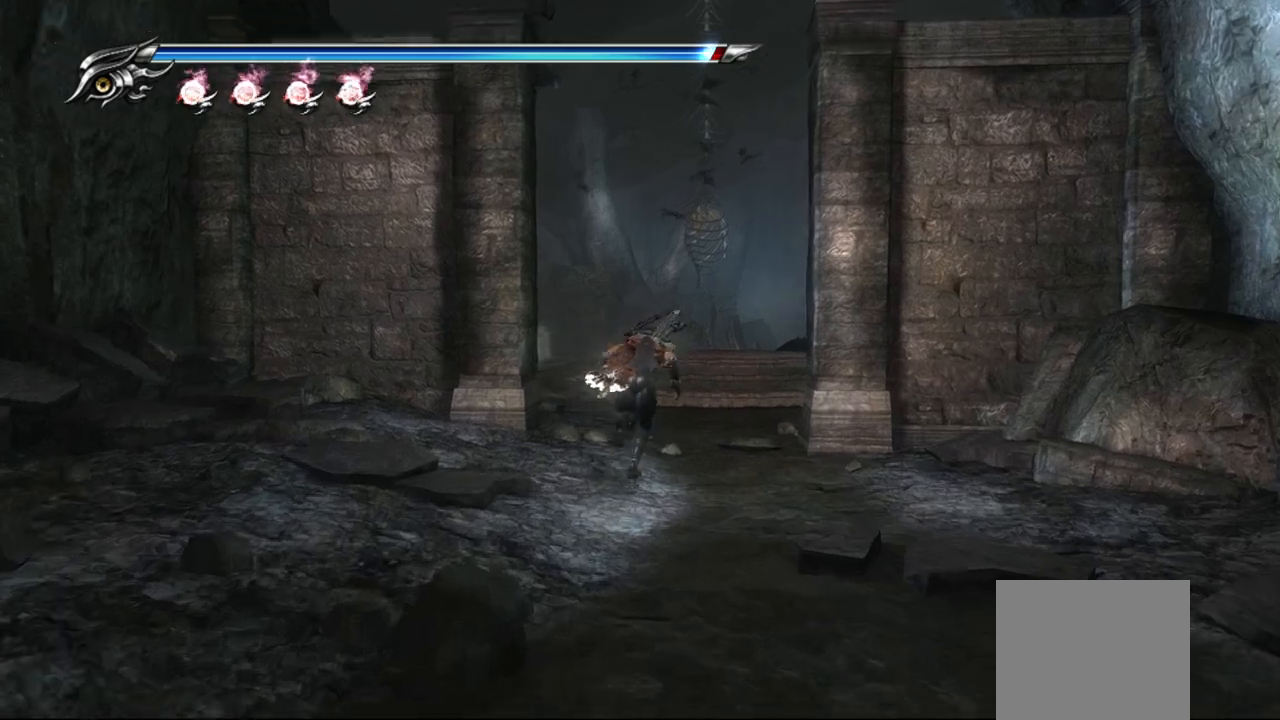
{"buttons": [], "left_stick": "up", "right_stick": "center", "events": []}
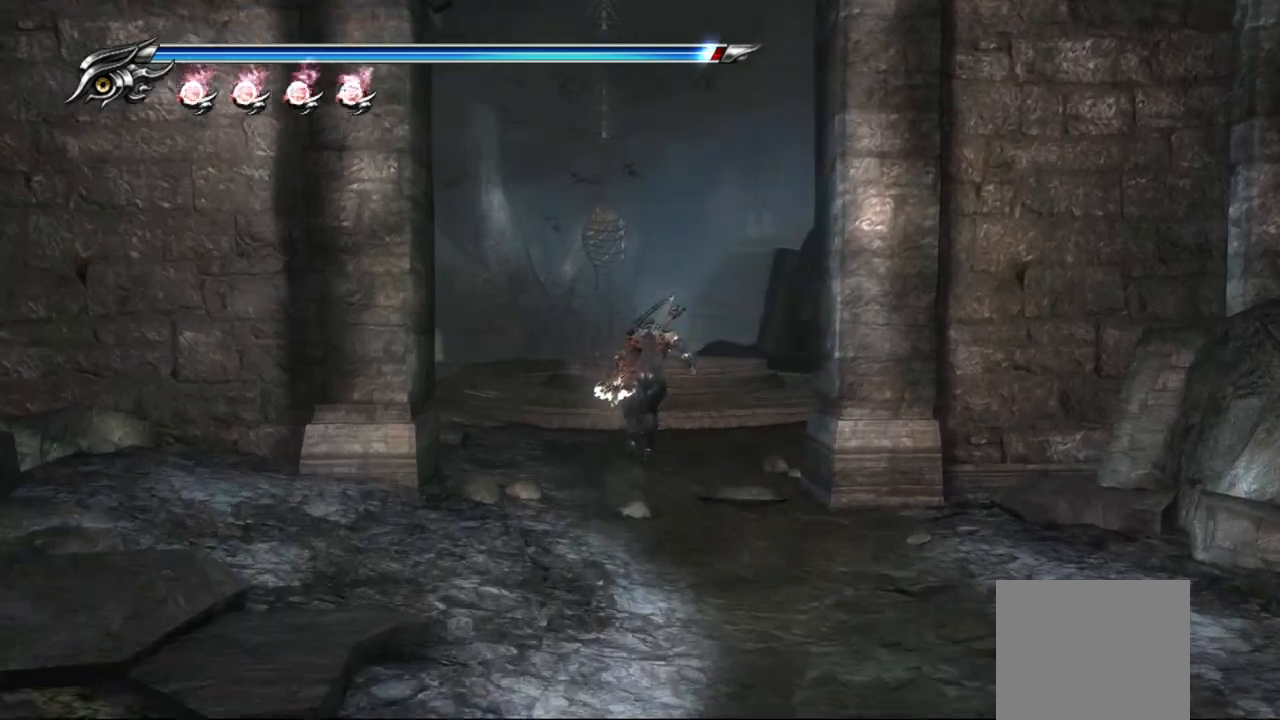
{"buttons": [], "left_stick": "up", "right_stick": "center", "events": []}